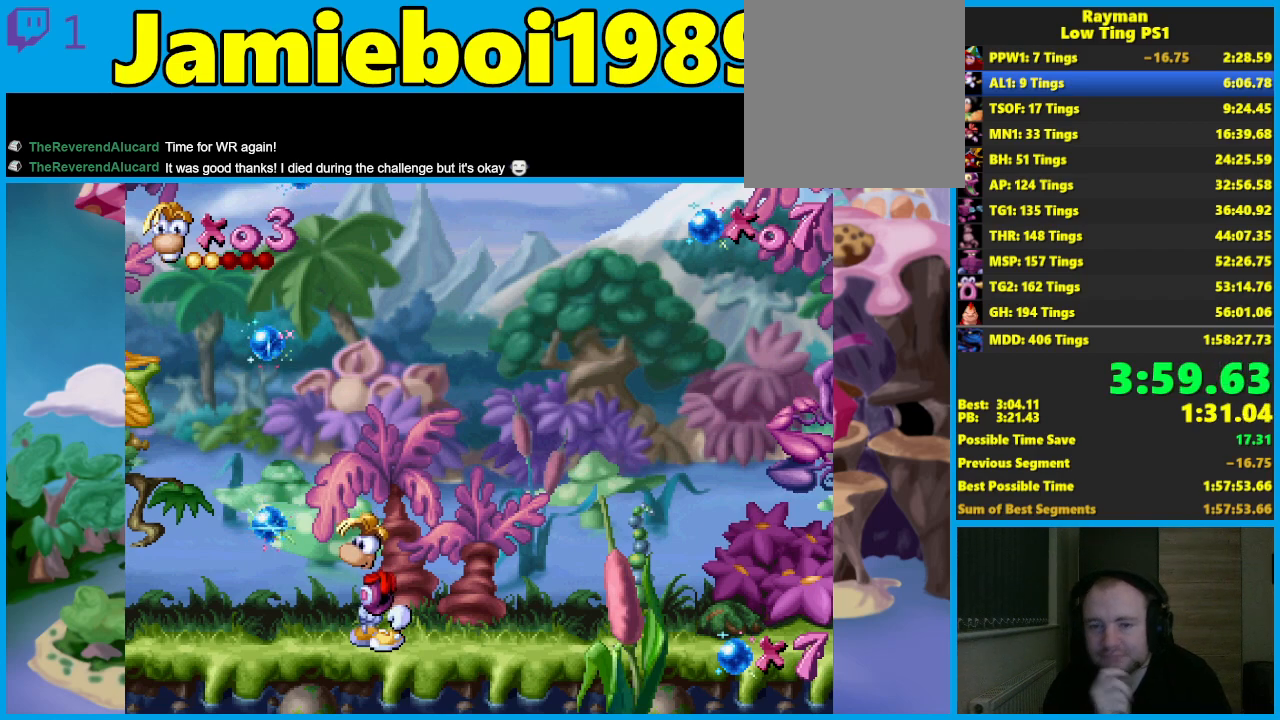
Gameplay with a controller (Xbox layout); each line is a JSON object with the inputs held at the frame after it. "events" lists button and stick changes between this image and that frame as [ms after this image, input, new state], when the widget could be followed in between. Not read: R3 right_stick.
{"buttons": [], "left_stick": "right", "events": [[17, "left_stick", "center"], [283, "left_stick", "right"]]}
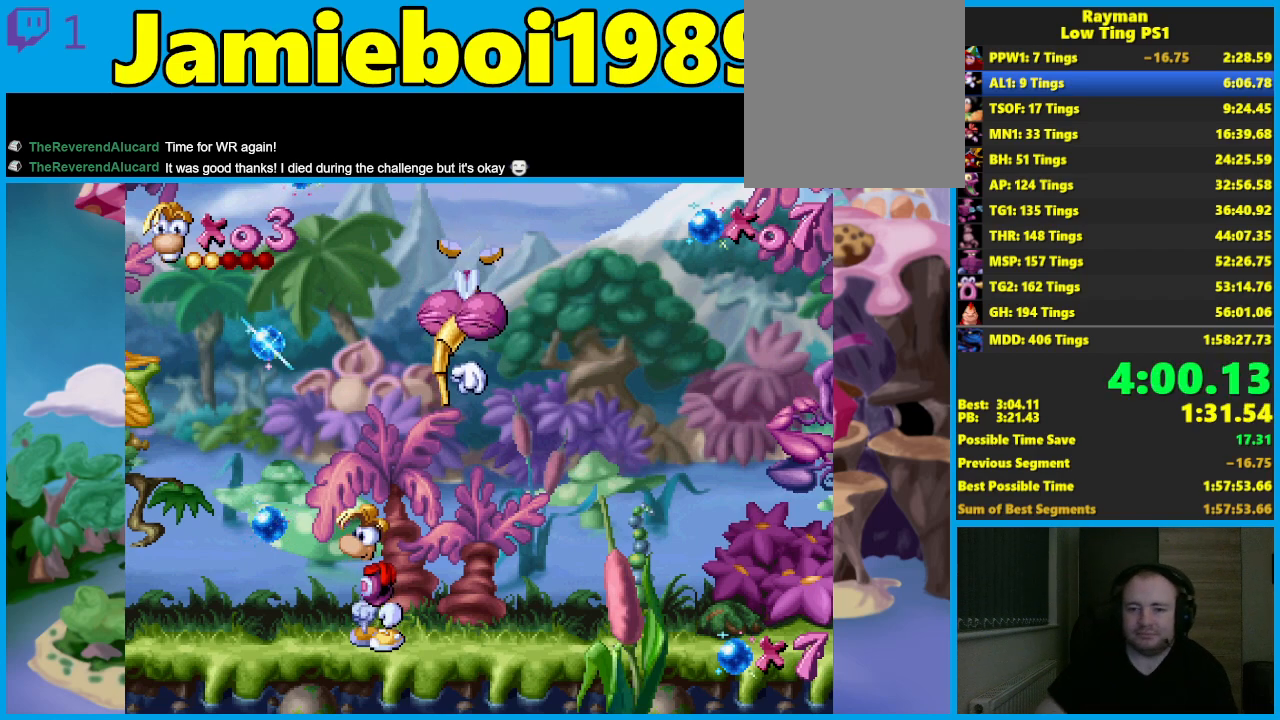
{"buttons": [], "left_stick": "right", "events": []}
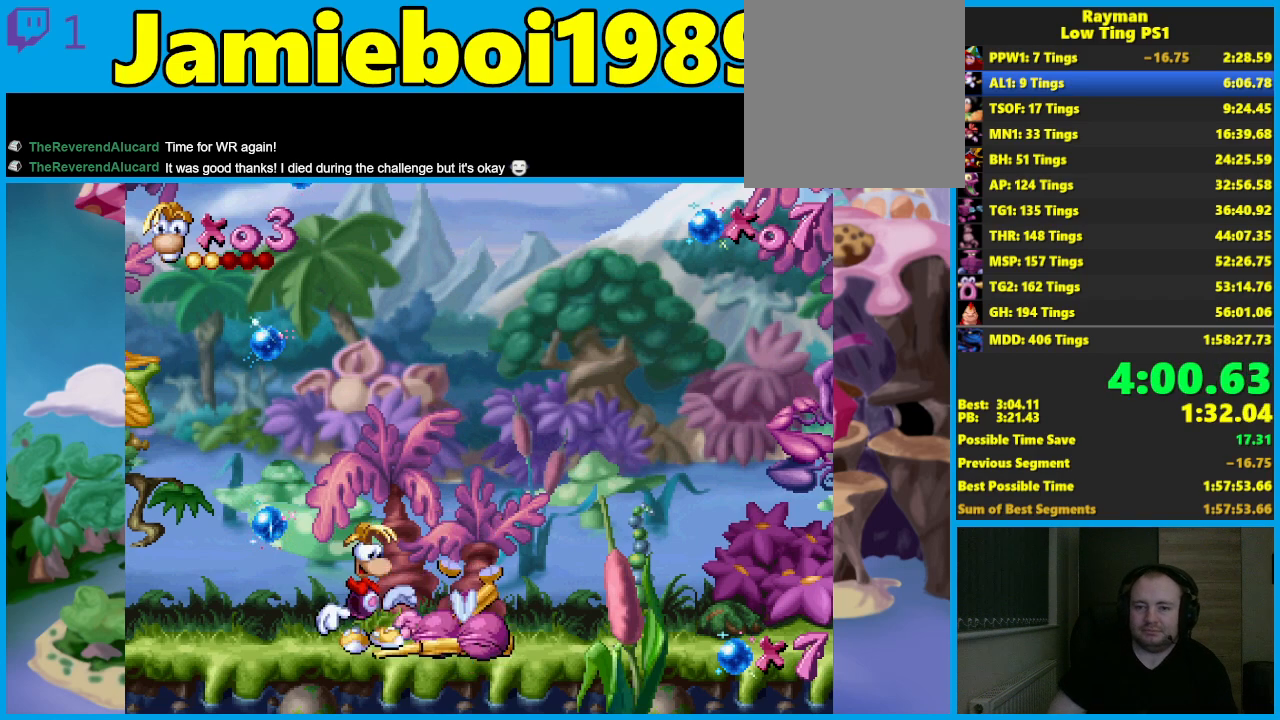
{"buttons": [], "left_stick": "right", "events": []}
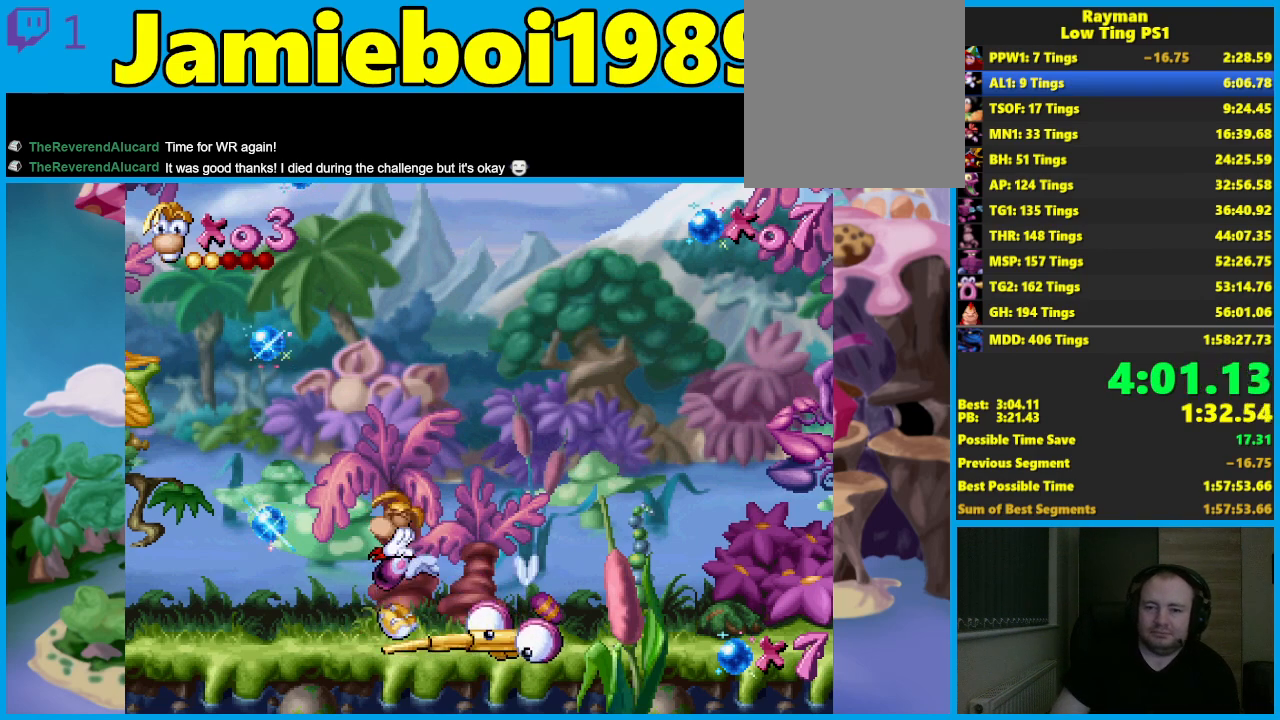
{"buttons": [], "left_stick": "right", "events": []}
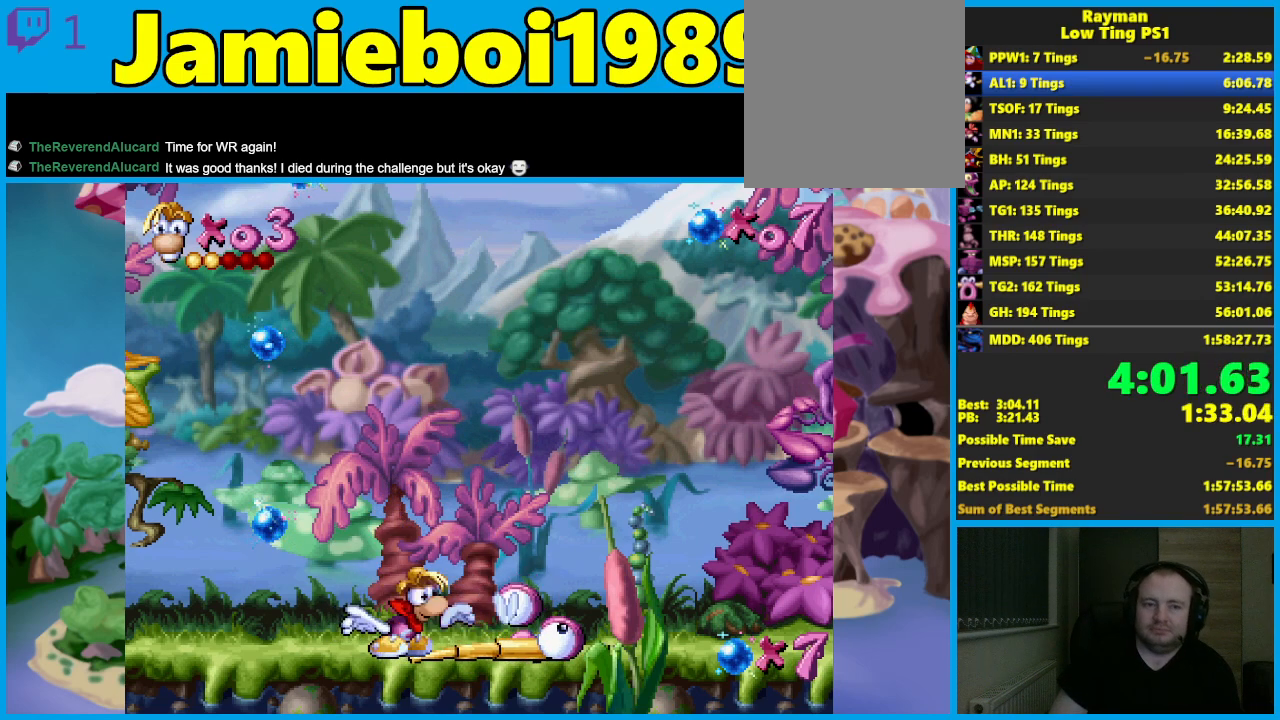
{"buttons": [], "left_stick": "right", "events": []}
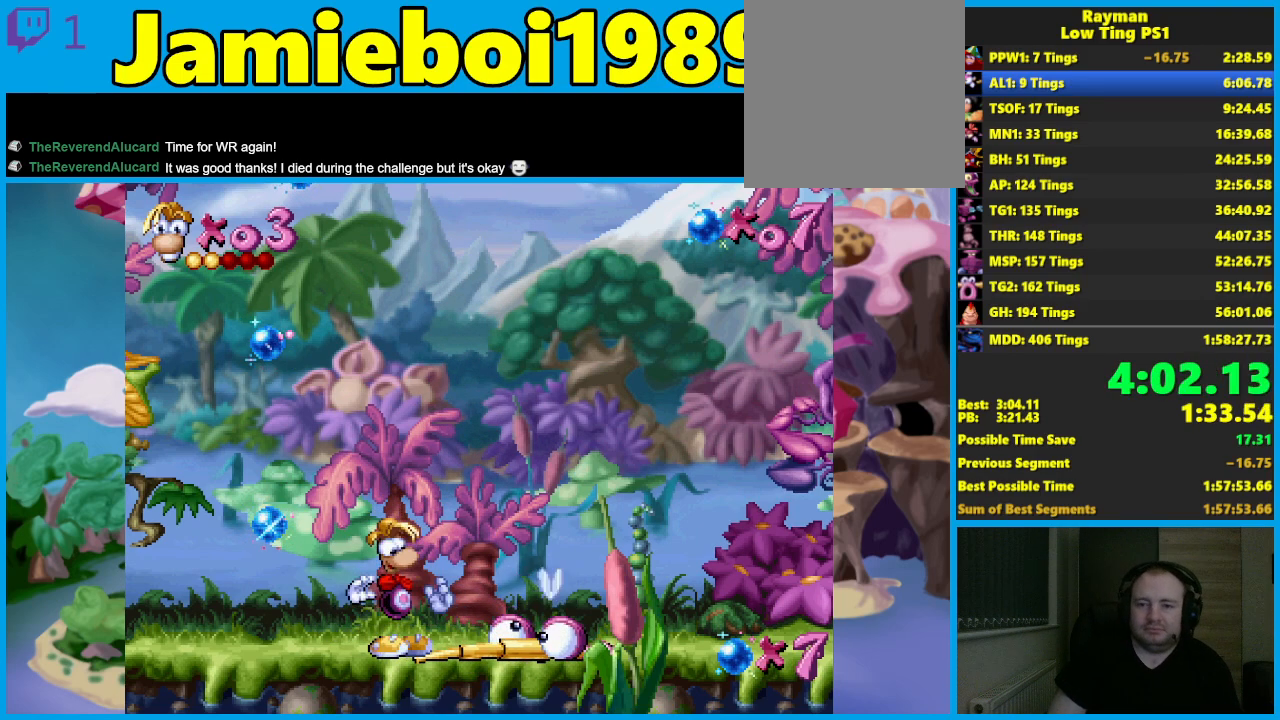
{"buttons": [], "left_stick": "right", "events": []}
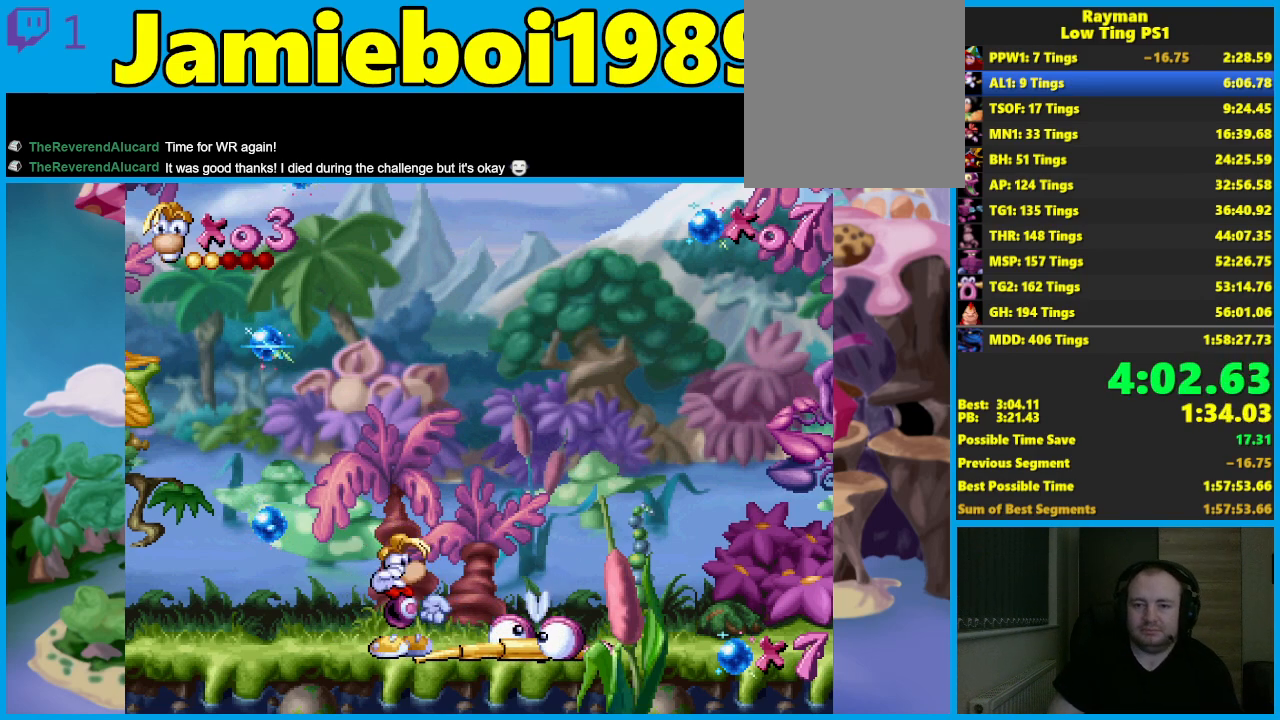
{"buttons": [], "left_stick": "right", "events": []}
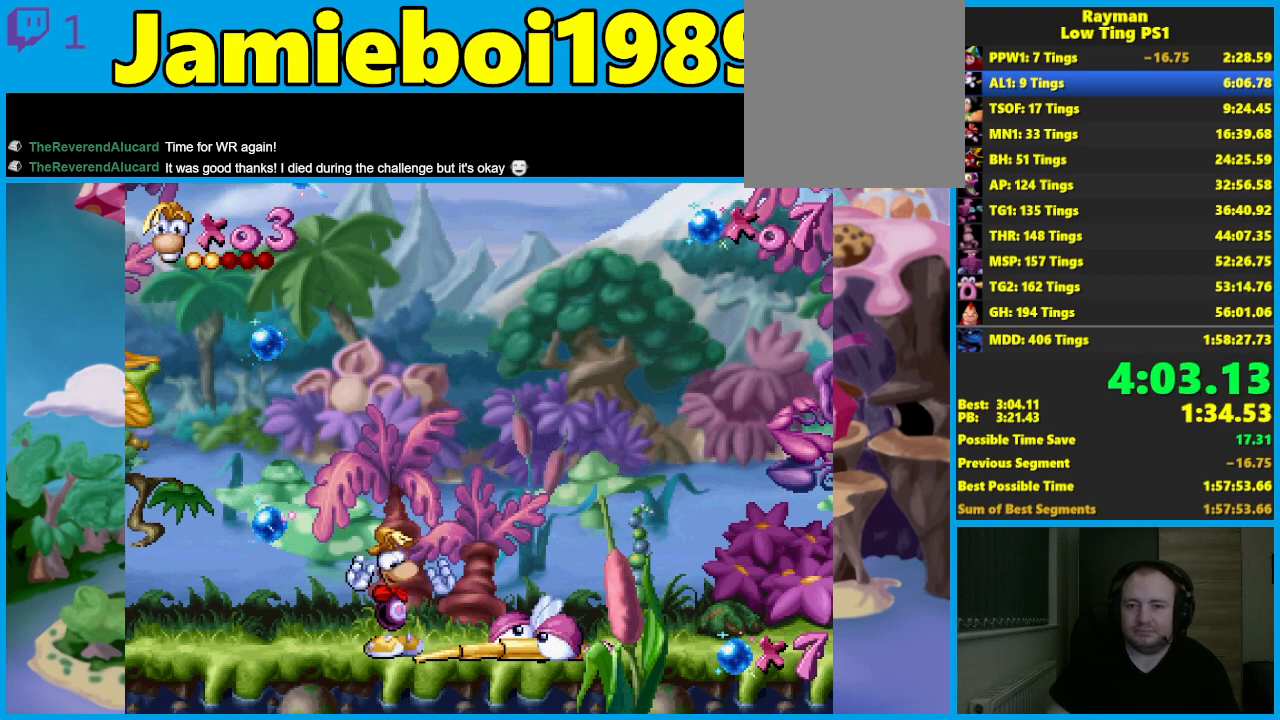
{"buttons": [], "left_stick": "right", "events": []}
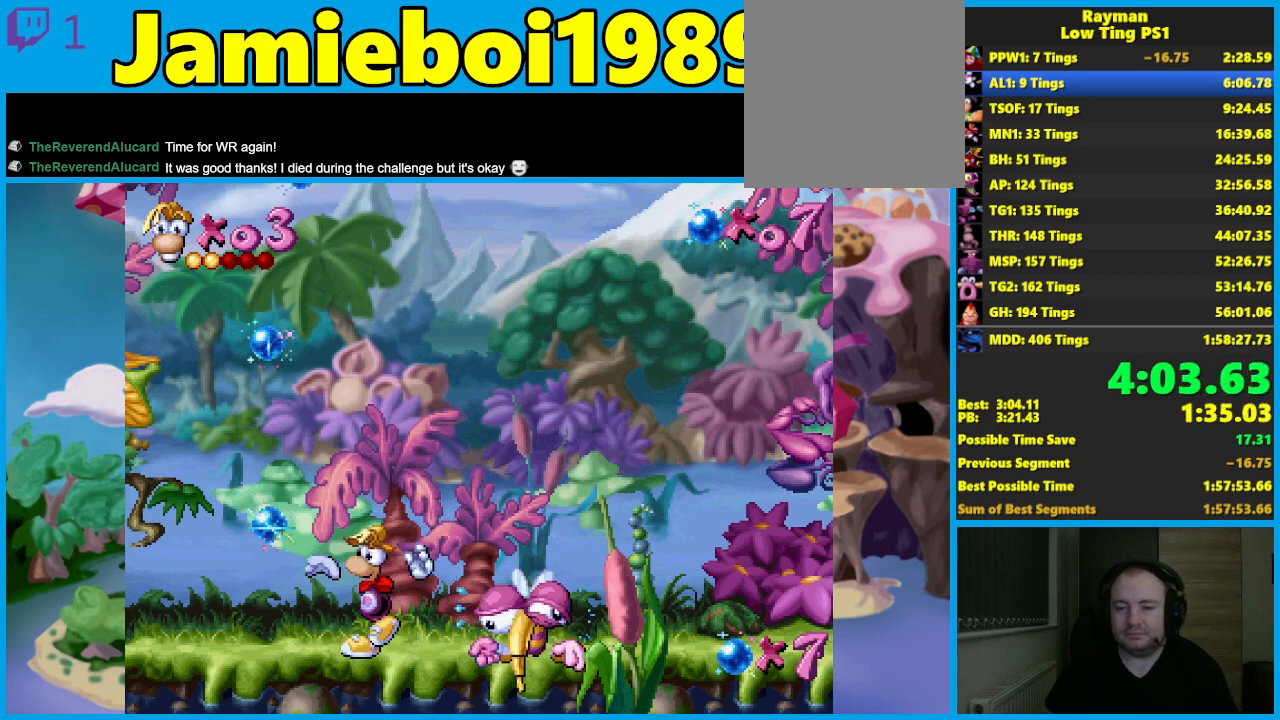
{"buttons": [], "left_stick": "right", "events": []}
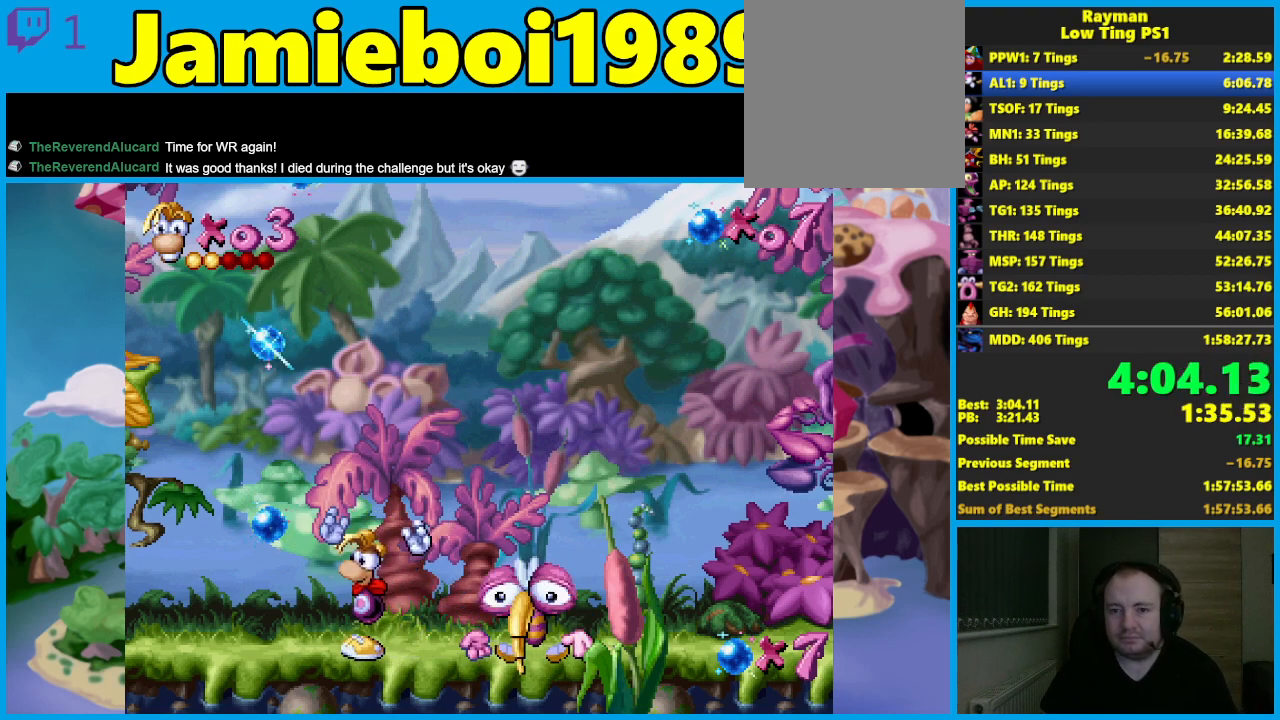
{"buttons": [], "left_stick": "right", "events": []}
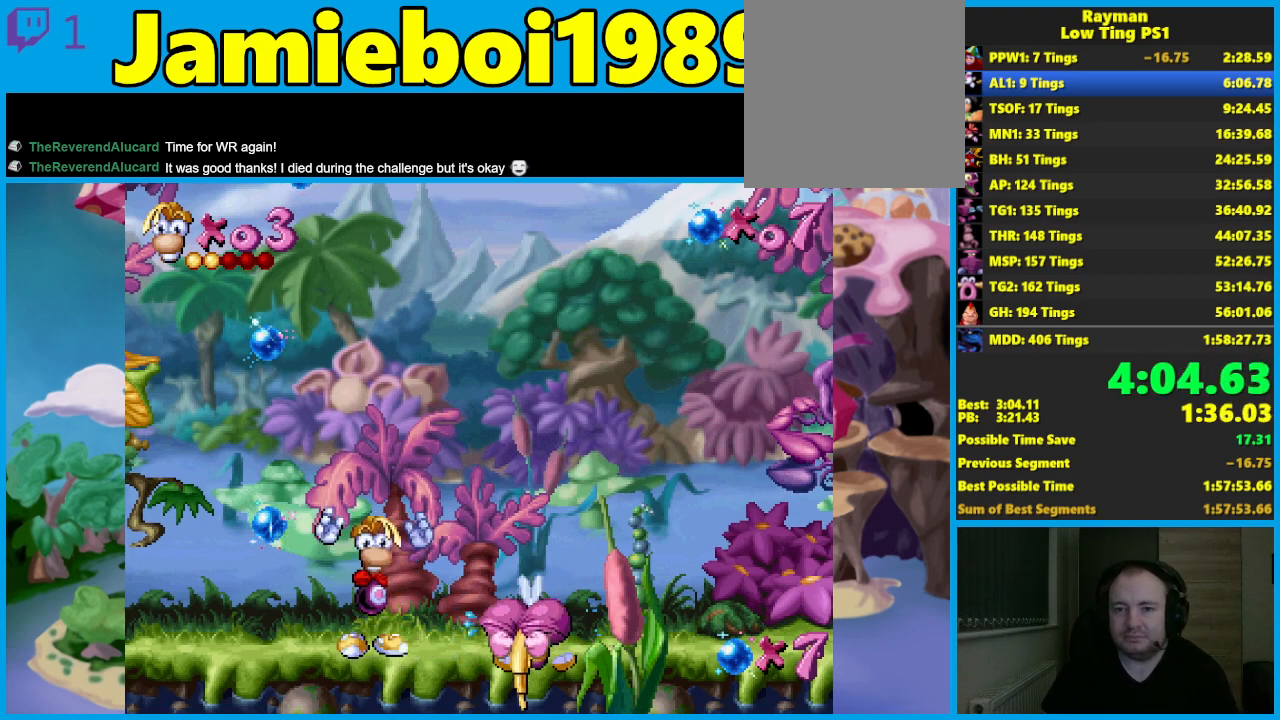
{"buttons": [], "left_stick": "right", "events": []}
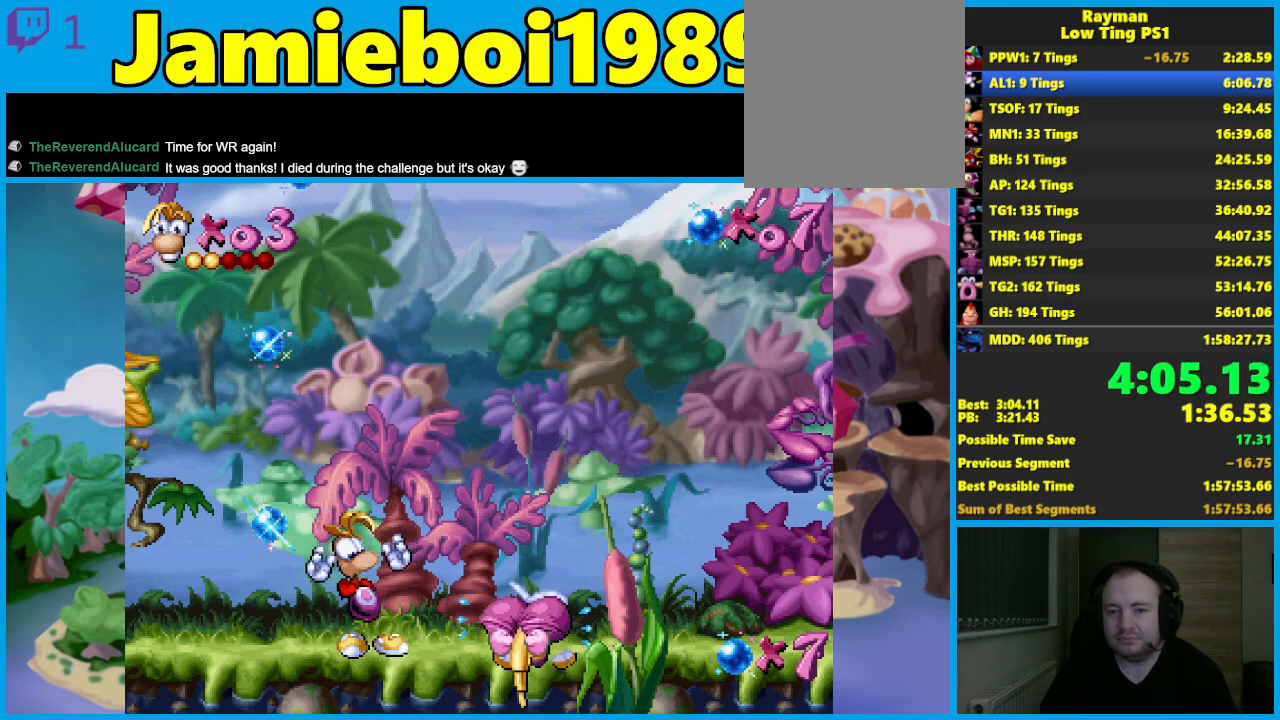
{"buttons": [], "left_stick": "right", "events": []}
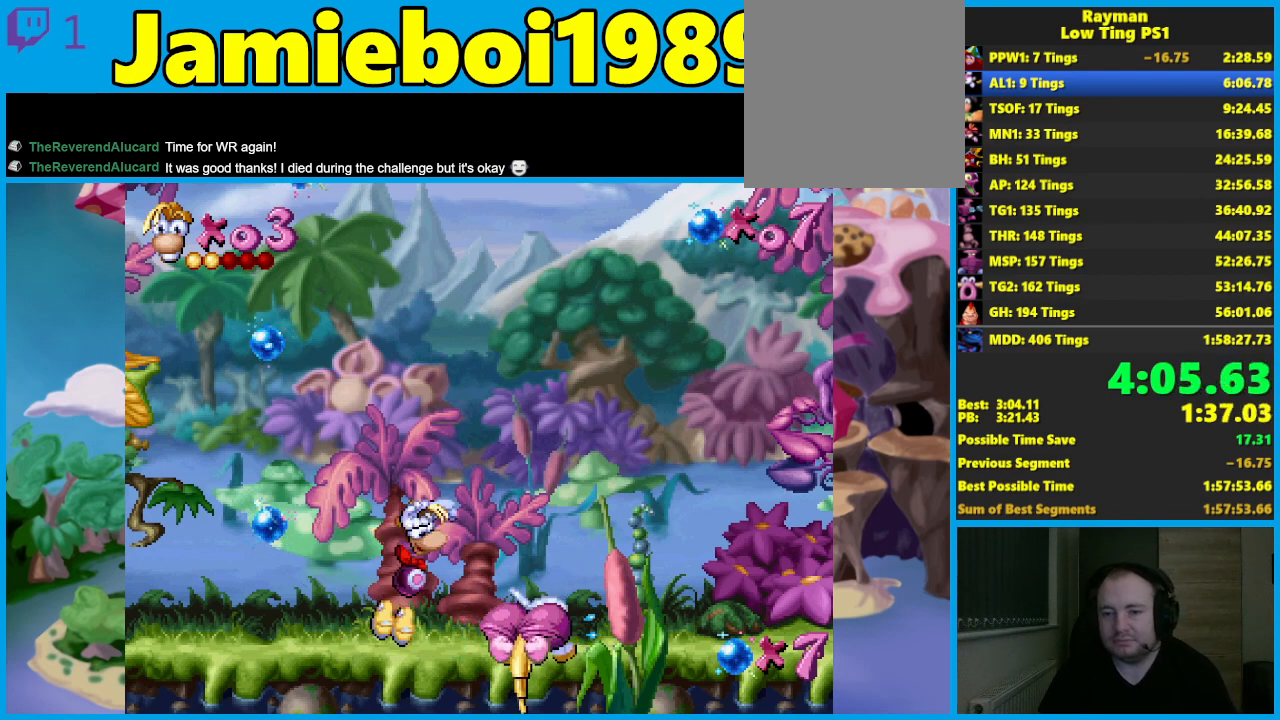
{"buttons": [], "left_stick": "right", "events": []}
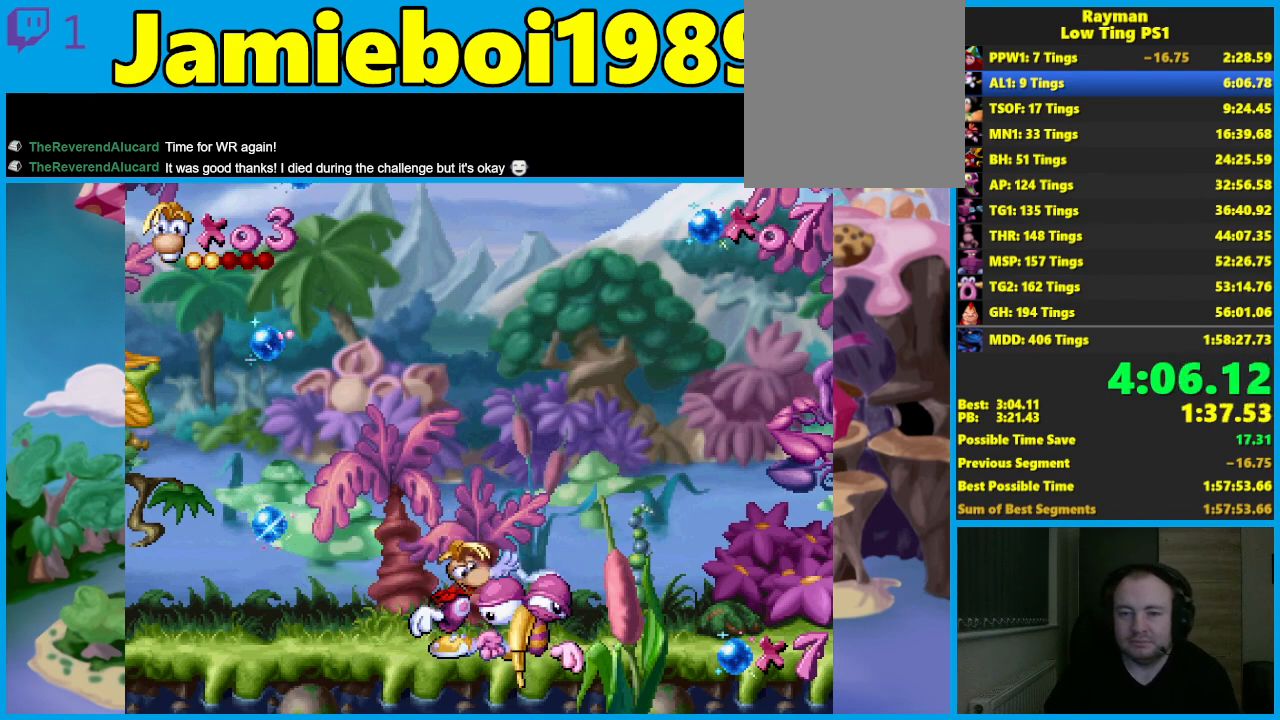
{"buttons": [], "left_stick": "right", "events": []}
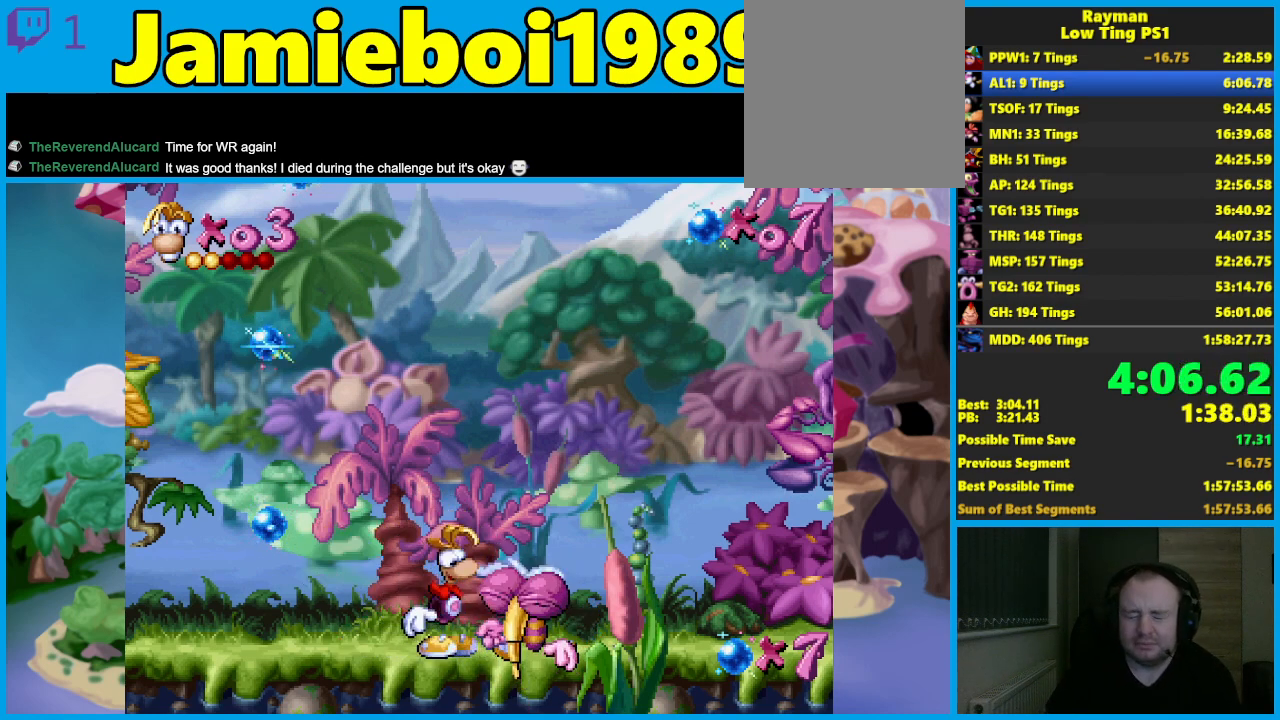
{"buttons": [], "left_stick": "right", "events": []}
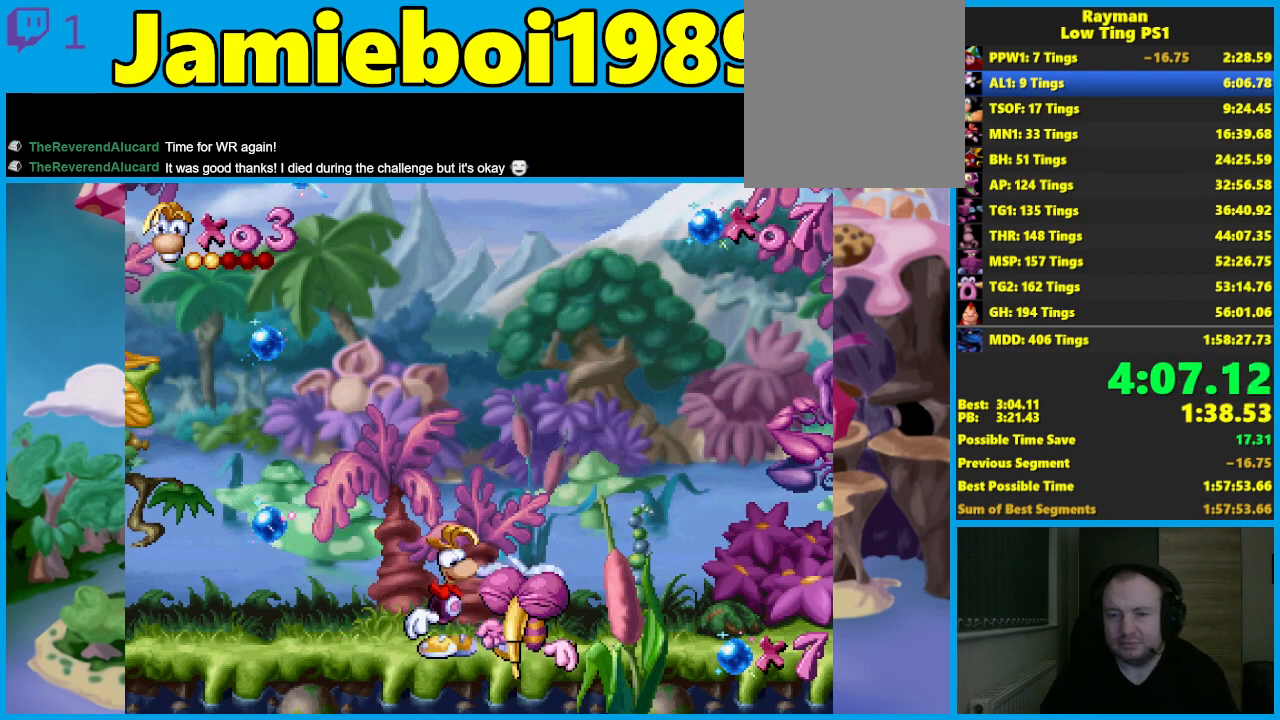
{"buttons": [], "left_stick": "right", "events": []}
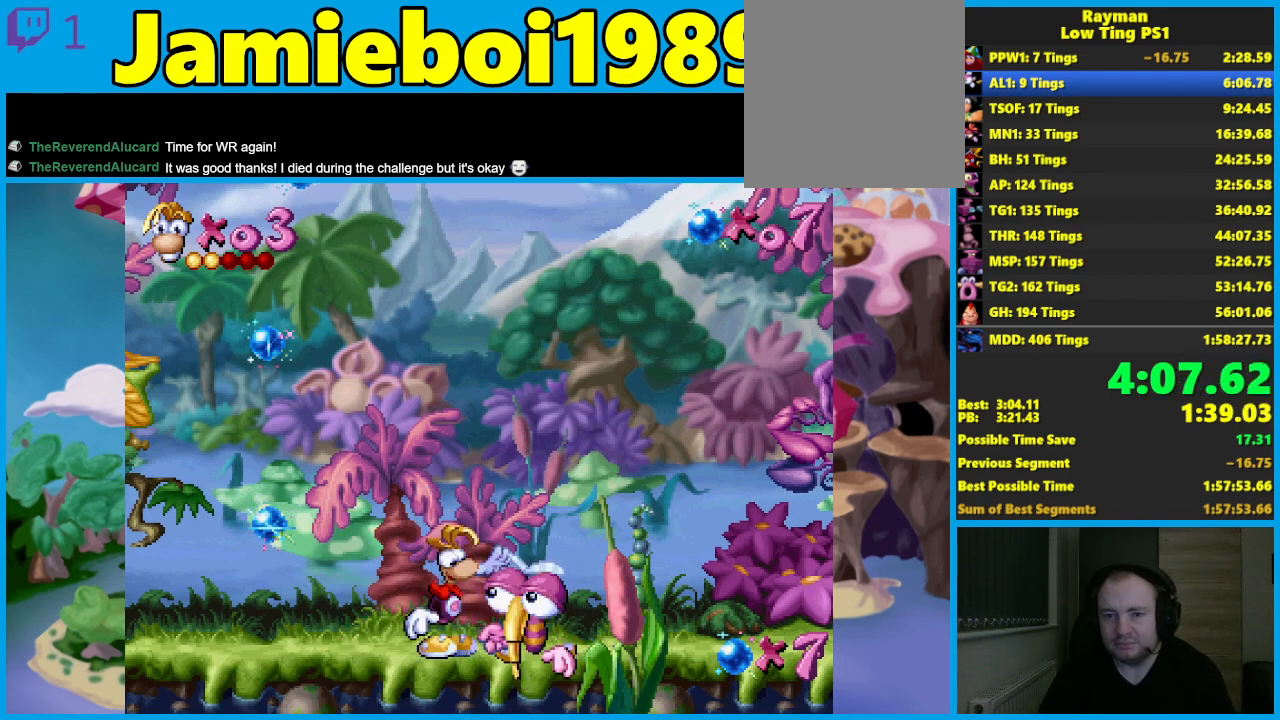
{"buttons": [], "left_stick": "right", "events": []}
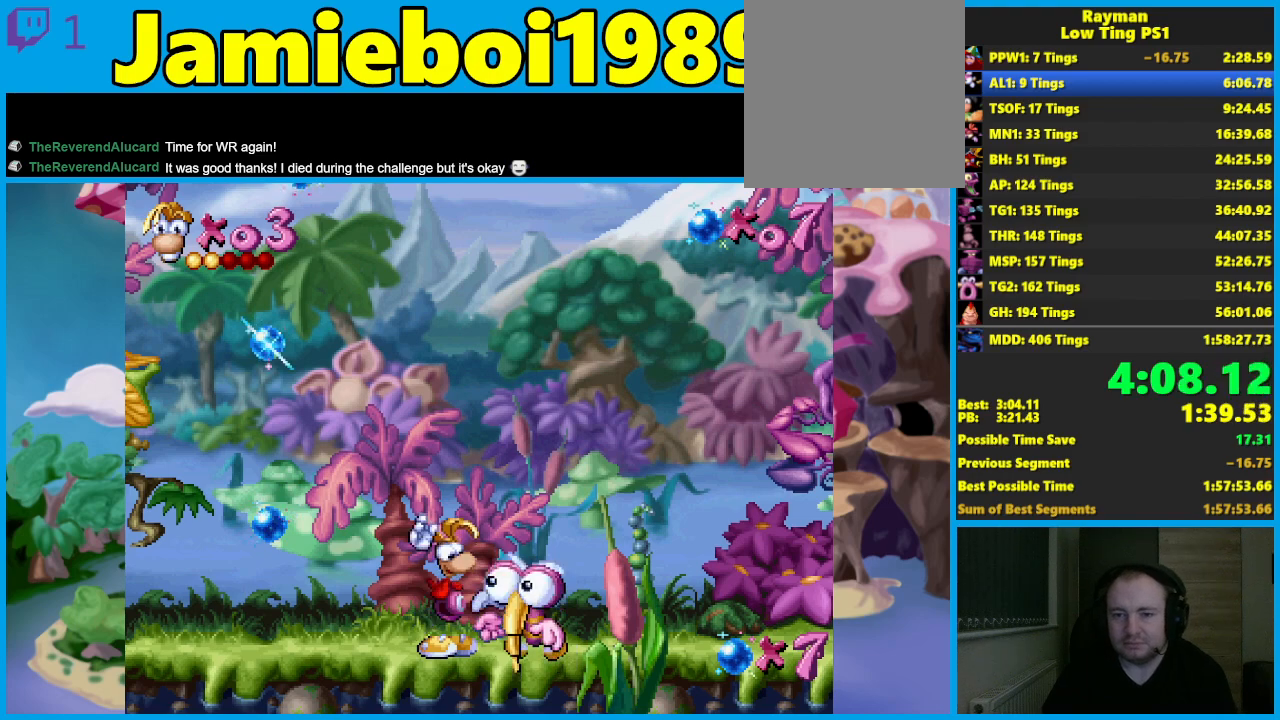
{"buttons": [], "left_stick": "right", "events": []}
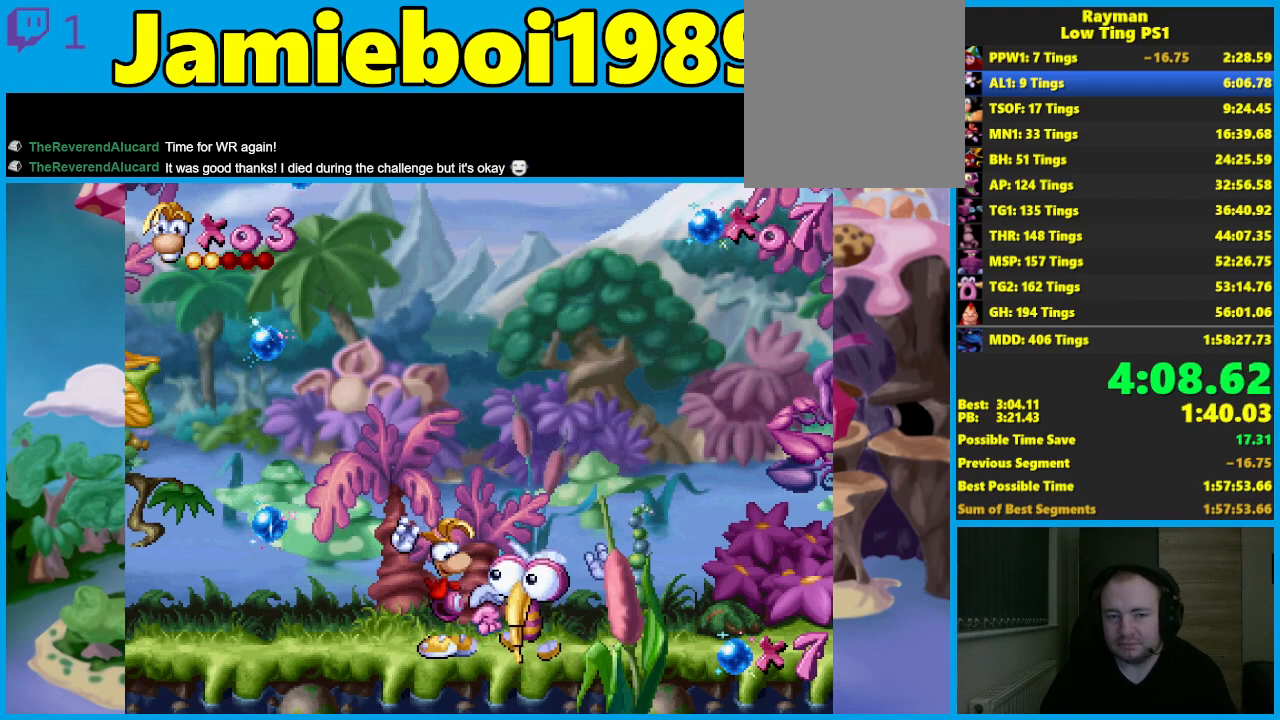
{"buttons": [], "left_stick": "right", "events": []}
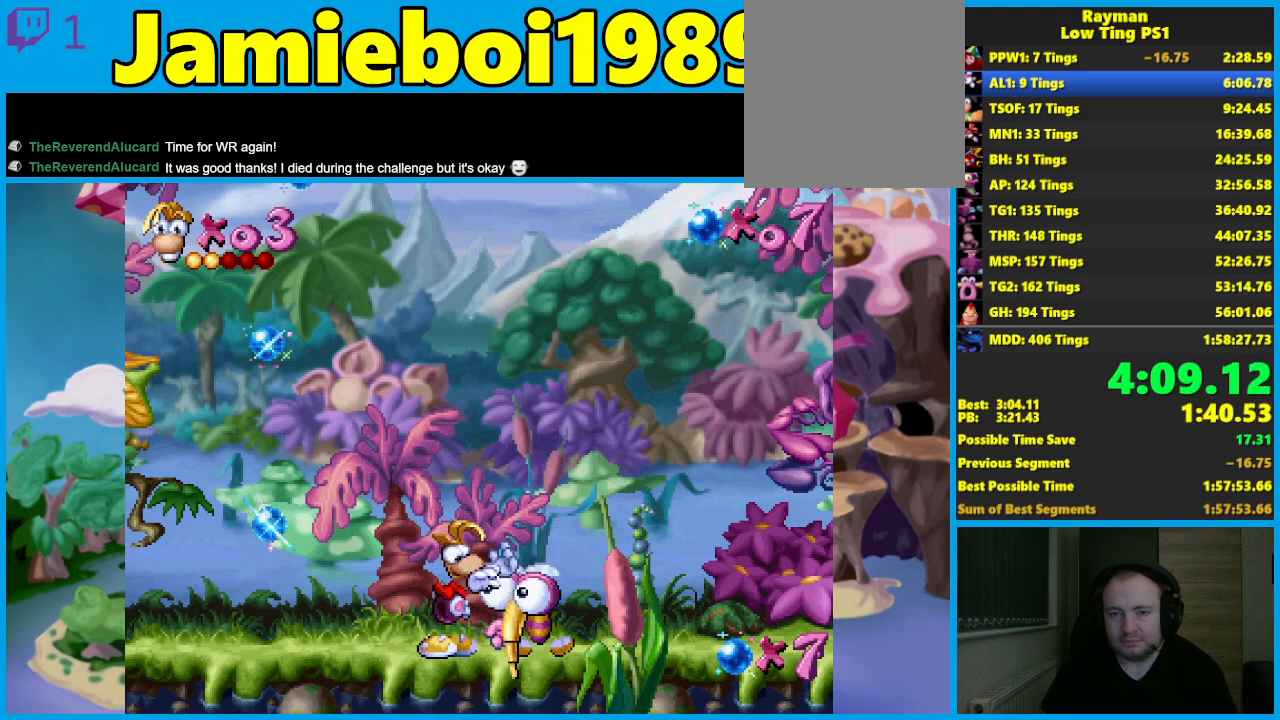
{"buttons": [], "left_stick": "right", "events": []}
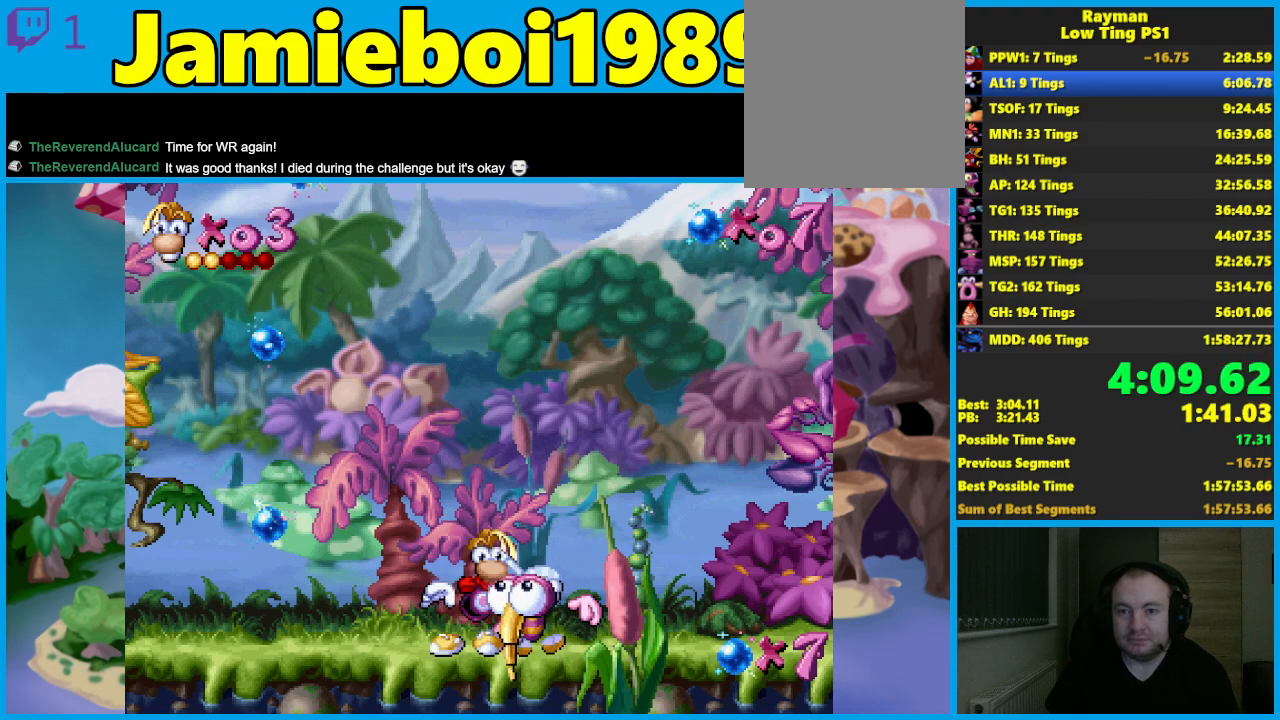
{"buttons": [], "left_stick": "right", "events": []}
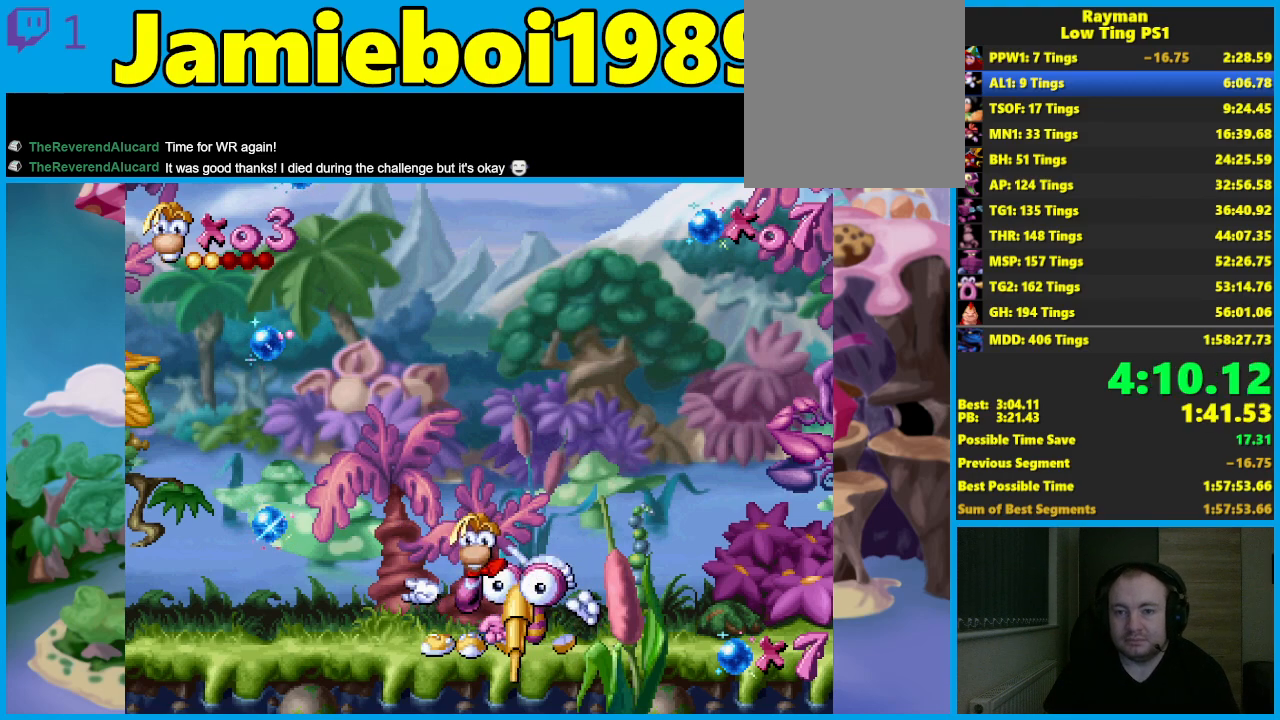
{"buttons": [], "left_stick": "right", "events": []}
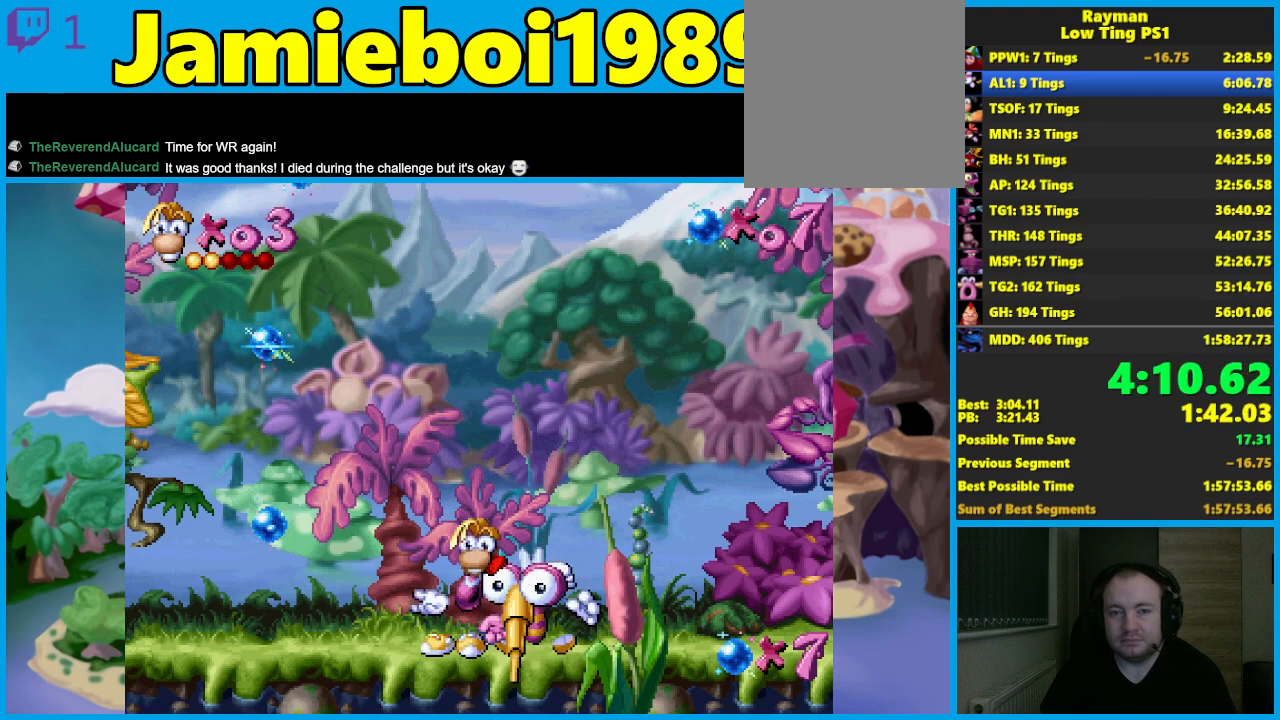
{"buttons": [], "left_stick": "right", "events": []}
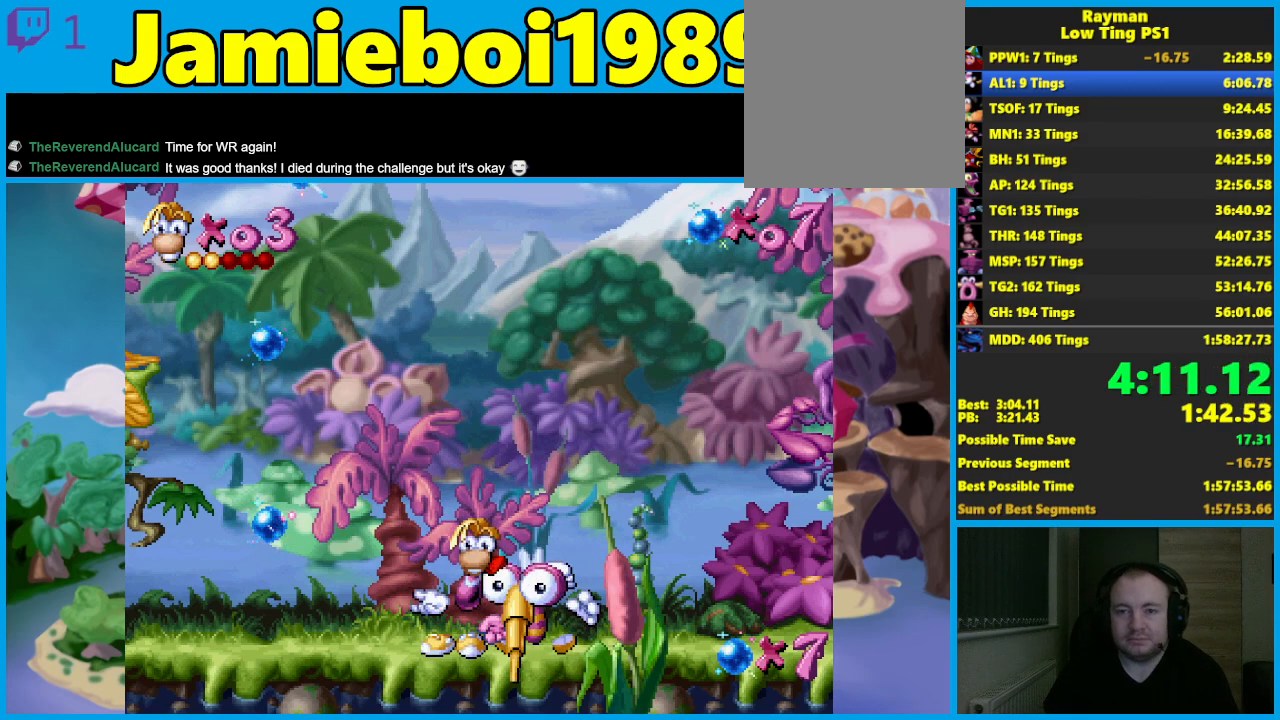
{"buttons": [], "left_stick": "right", "events": []}
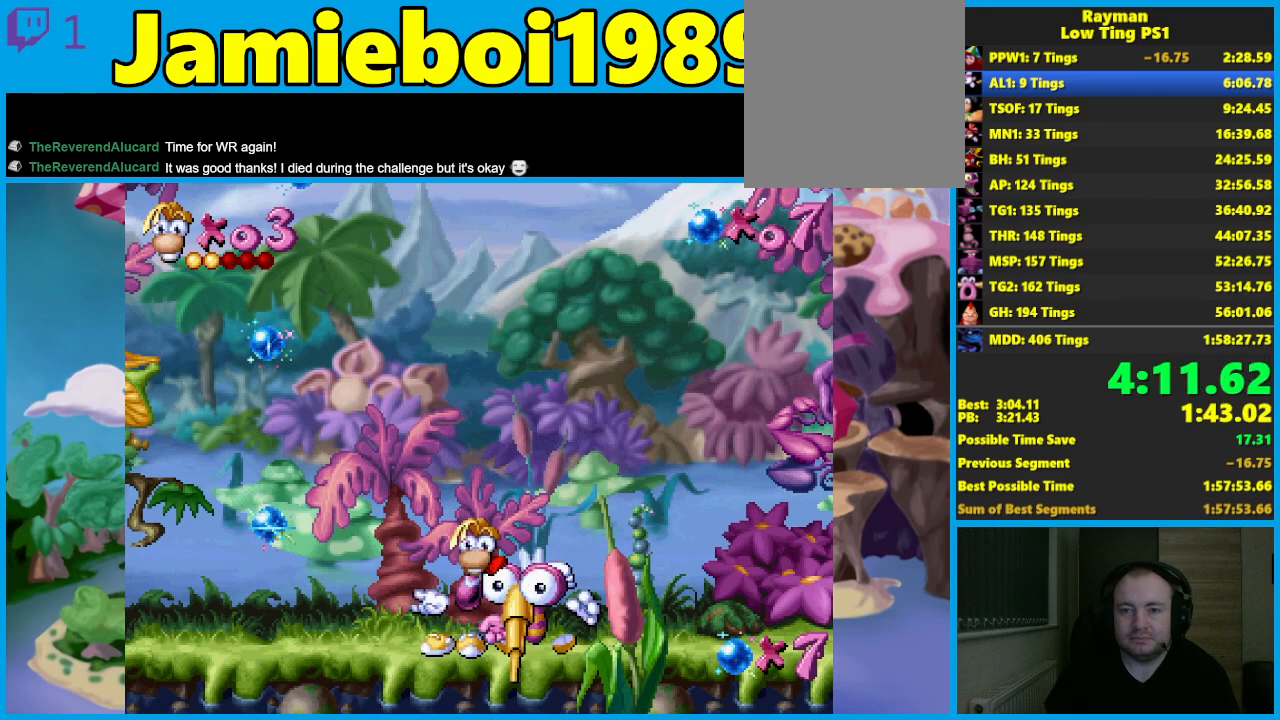
{"buttons": [], "left_stick": "right", "events": []}
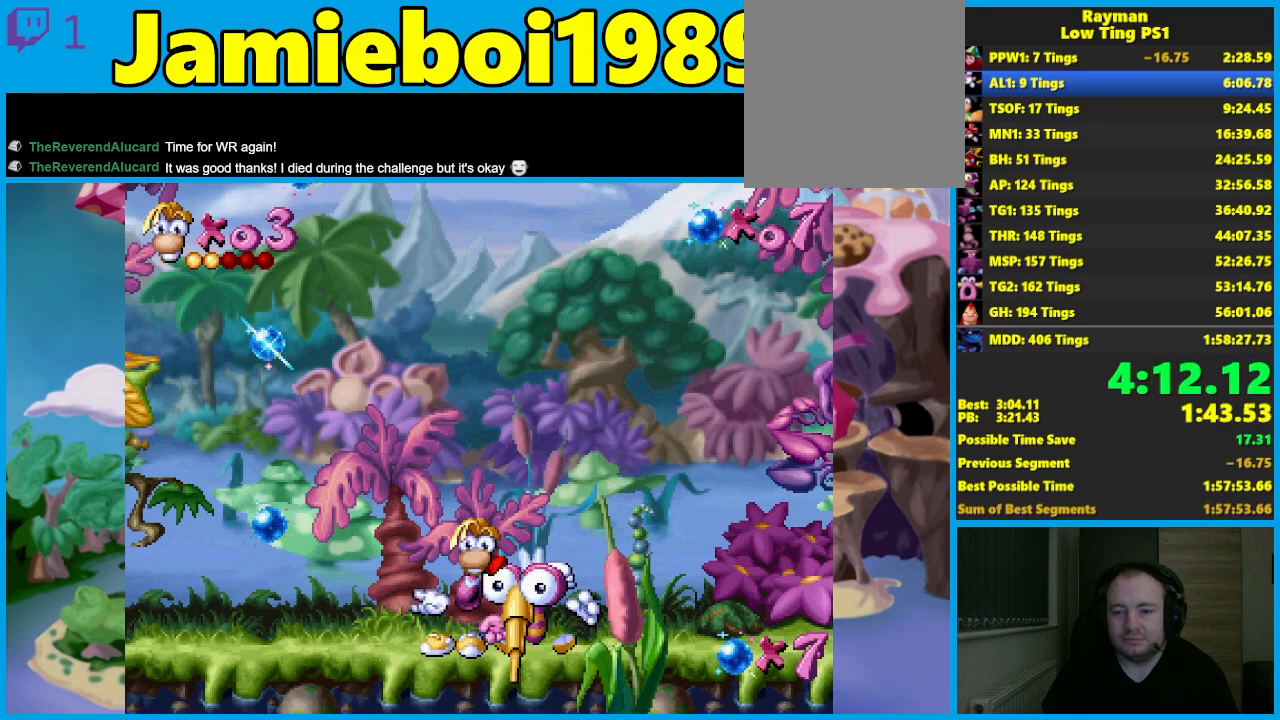
{"buttons": [], "left_stick": "right", "events": []}
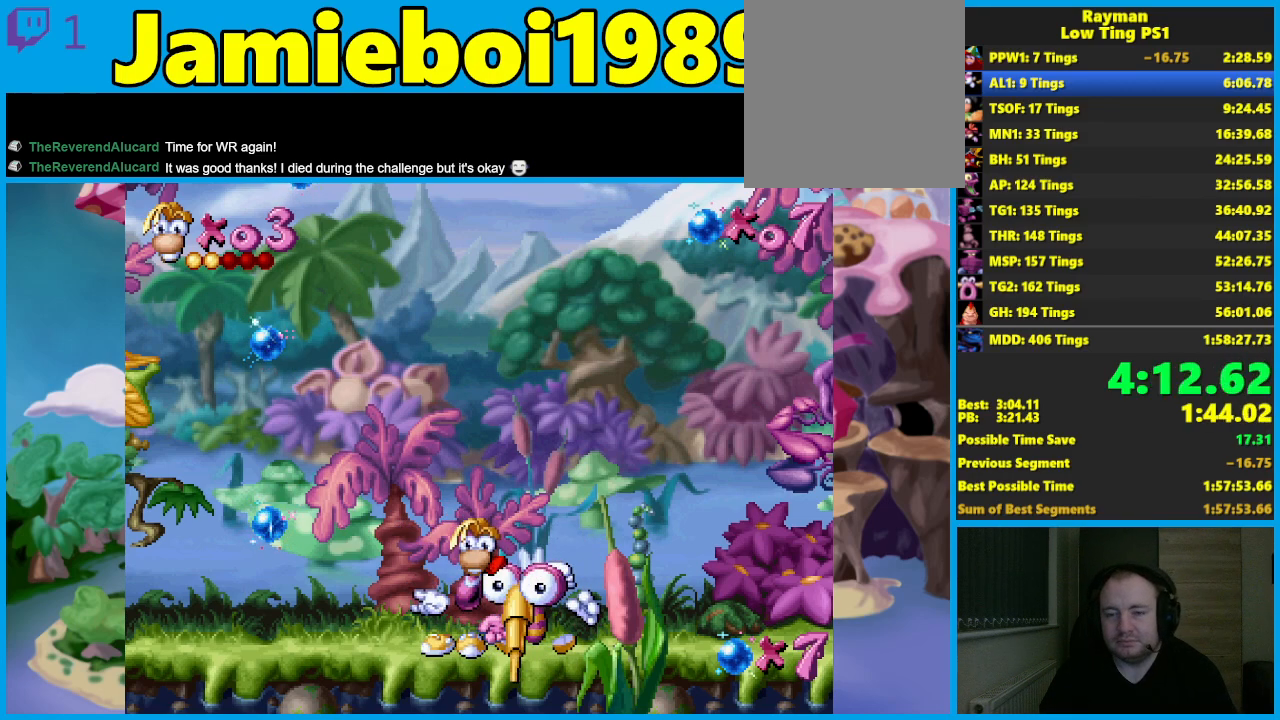
{"buttons": [], "left_stick": "right", "events": []}
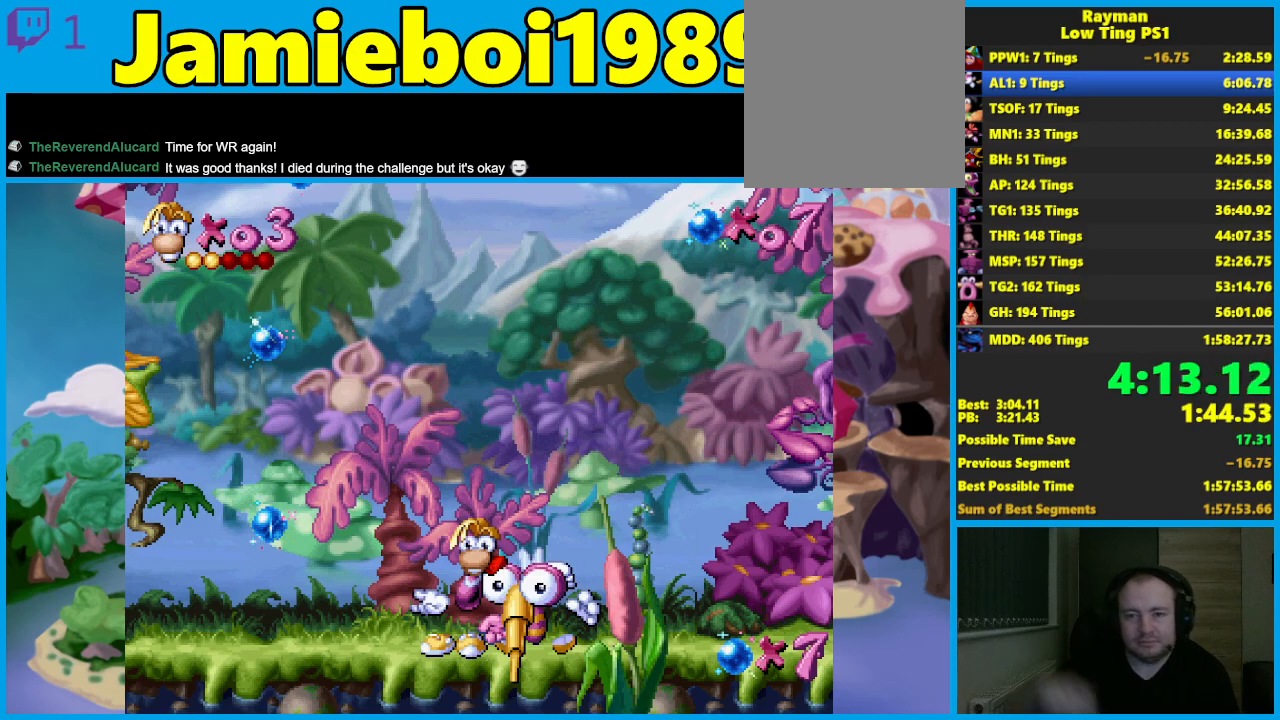
{"buttons": [], "left_stick": "right", "events": []}